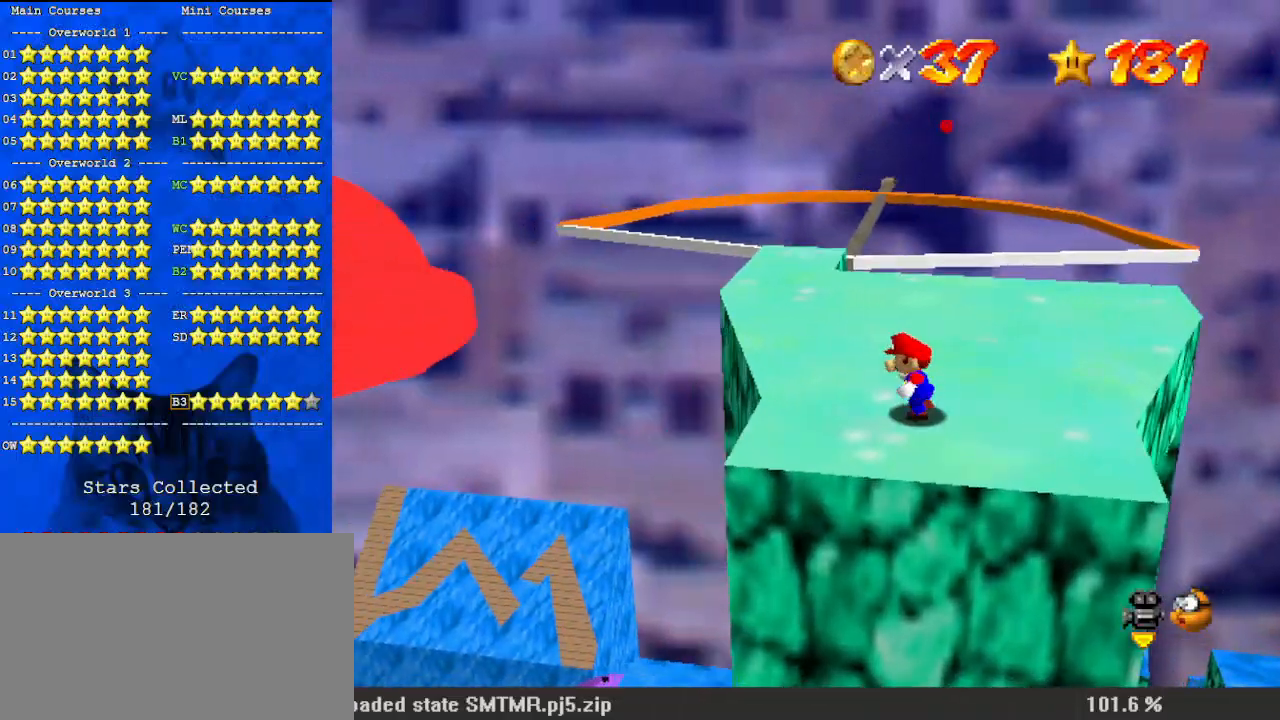
Gameplay with keyboard; each line is a JSON object with the keys held at the frame after it. "events" lists presses ("down") and releases ("up") of "a", "c", "ctrl", "d", "down", "left", "return", "right", "s", "shift", "up", "w", "x" and "y" between this image and that frame as [ms after this image, input, new state], when the widget could be followed in between. No other keys are recorded. Mouse input is not recorded.
{"keys": ["d", "right"], "events": [[33, "up", "down"], [200, "left", "up"], [300, "d", "down"], [300, "right", "down"], [367, "up", "up"], [400, "d", "up"], [500, "d", "down"]]}
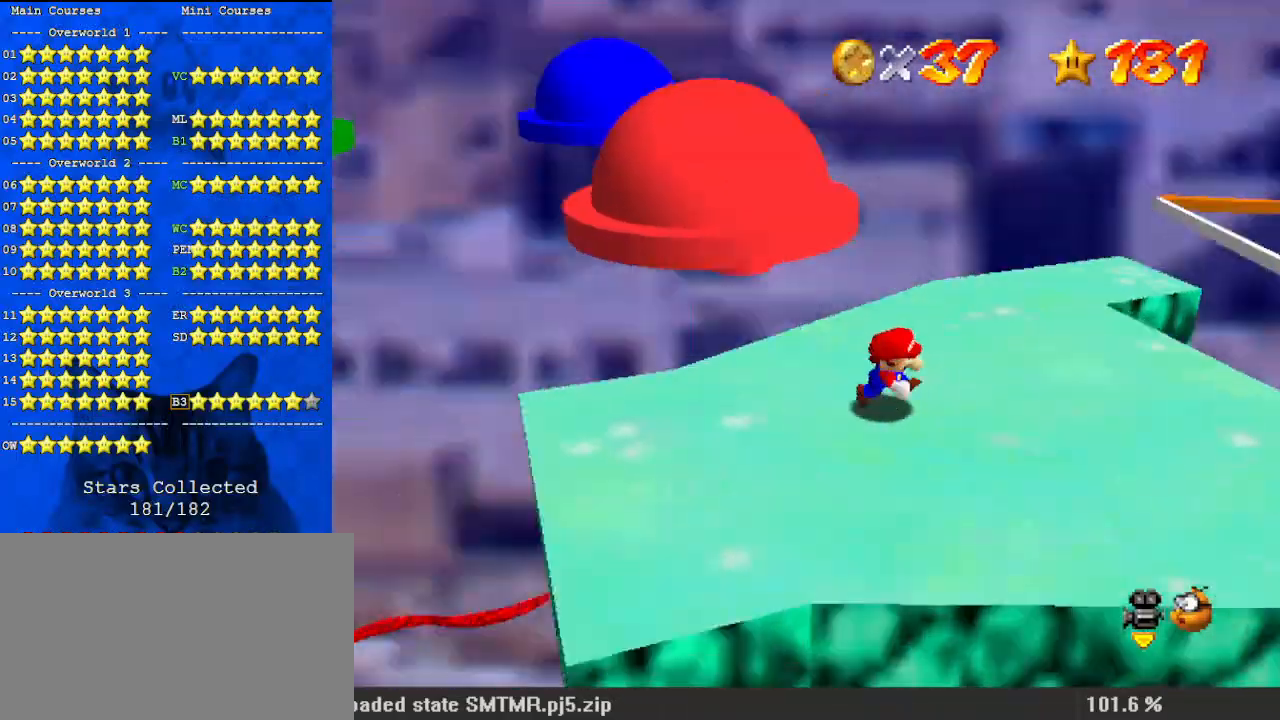
{"keys": ["d"], "events": [[133, "d", "up"], [133, "down", "down"], [133, "right", "up"], [233, "d", "down"], [300, "d", "up"], [300, "down", "up"], [300, "left", "down"], [400, "d", "down"], [500, "left", "up"]]}
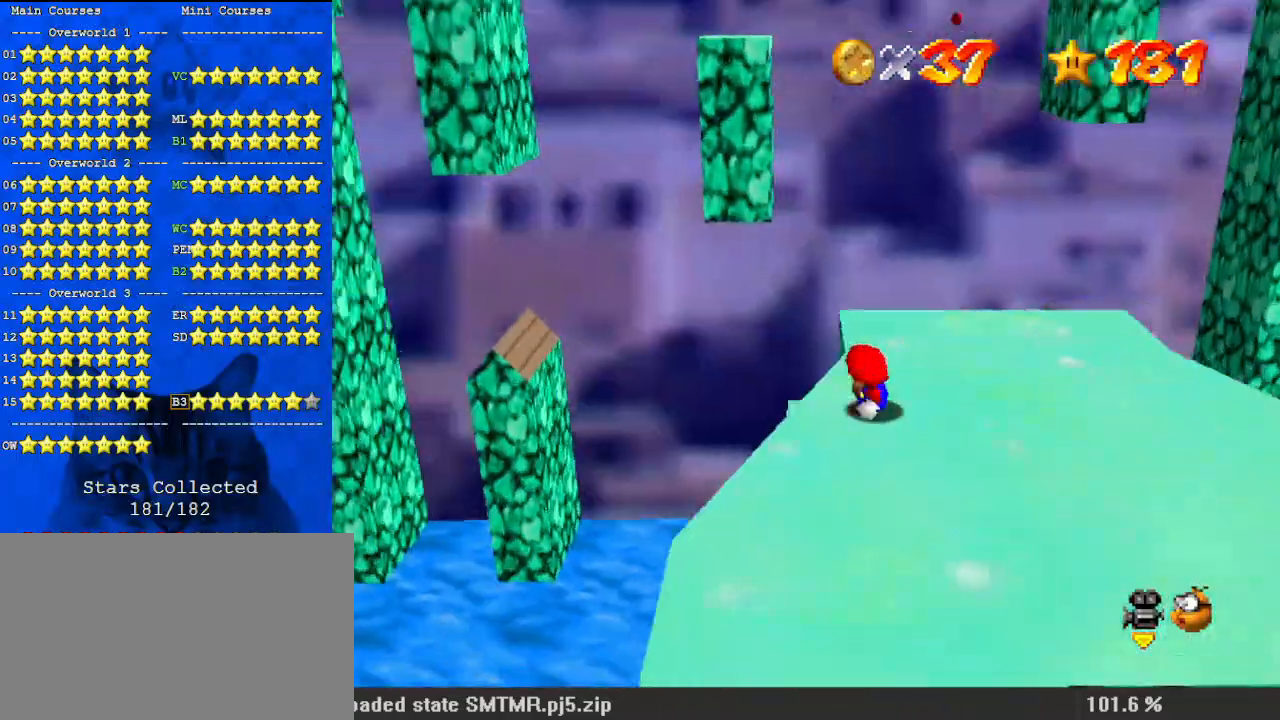
{"keys": [], "events": [[33, "d", "up"]]}
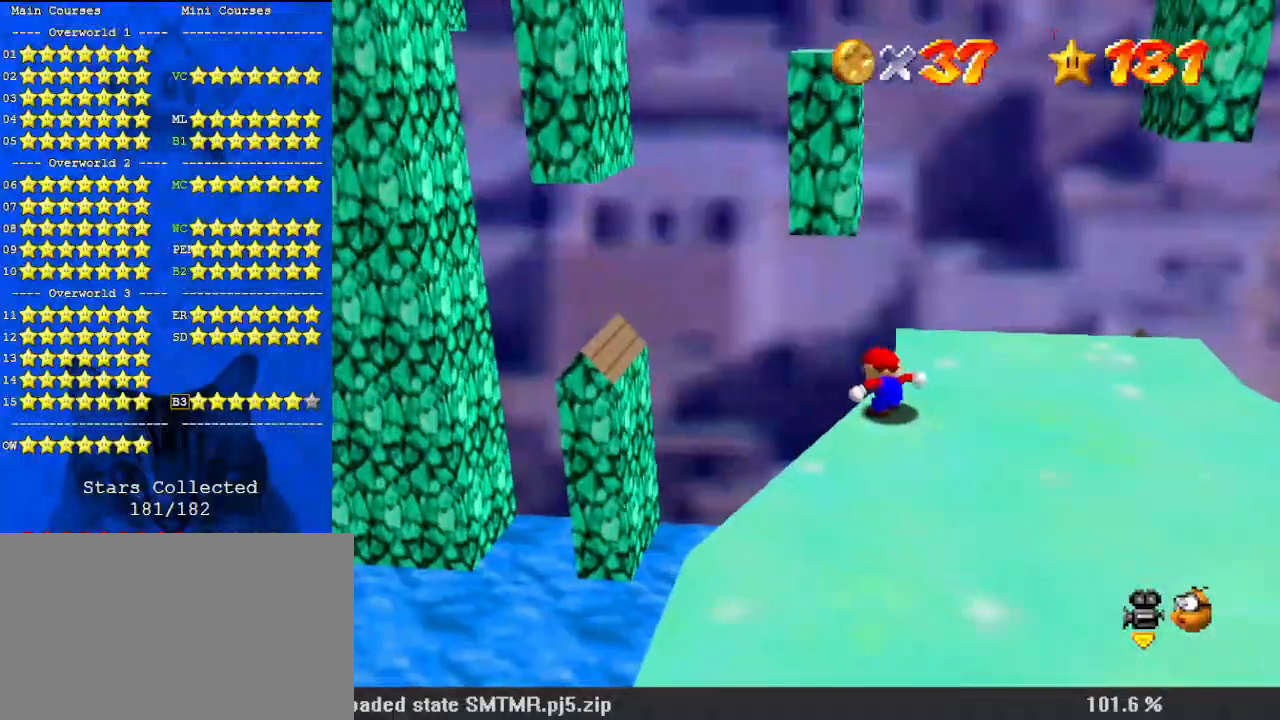
{"keys": ["d"], "events": [[233, "d", "down"], [367, "d", "up"], [500, "d", "down"]]}
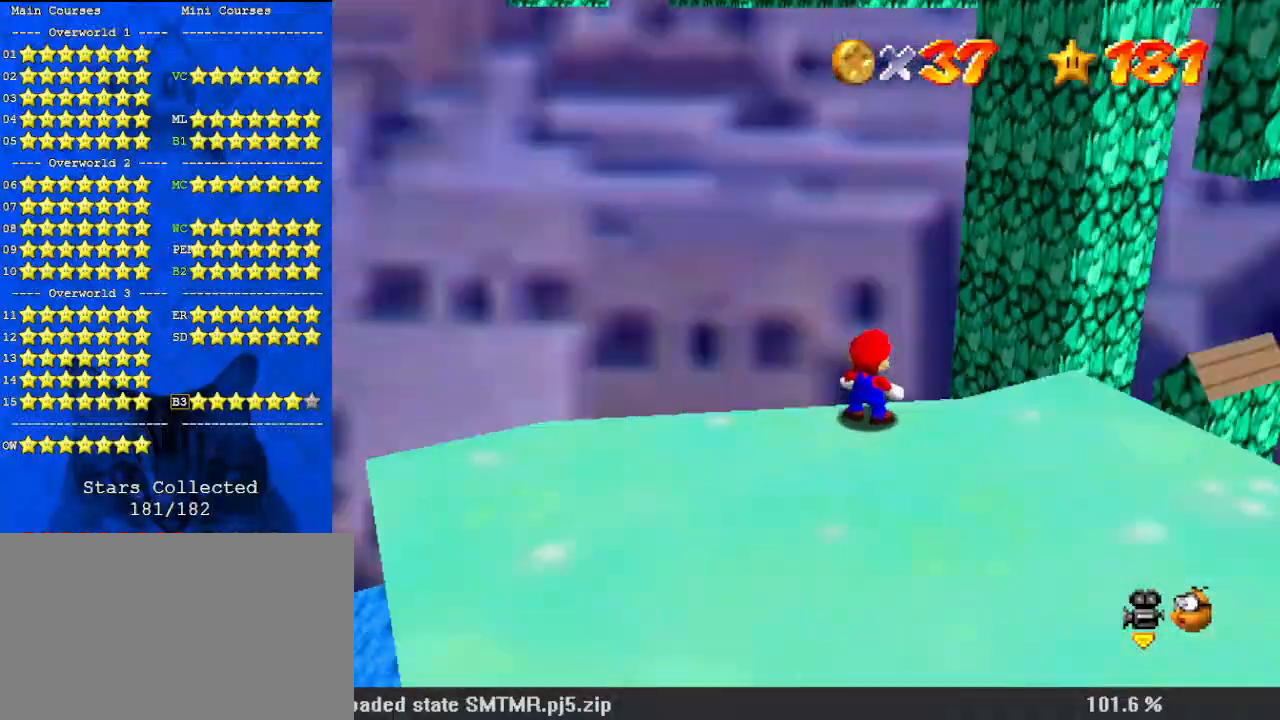
{"keys": ["d"], "events": [[167, "d", "up"], [433, "d", "down"]]}
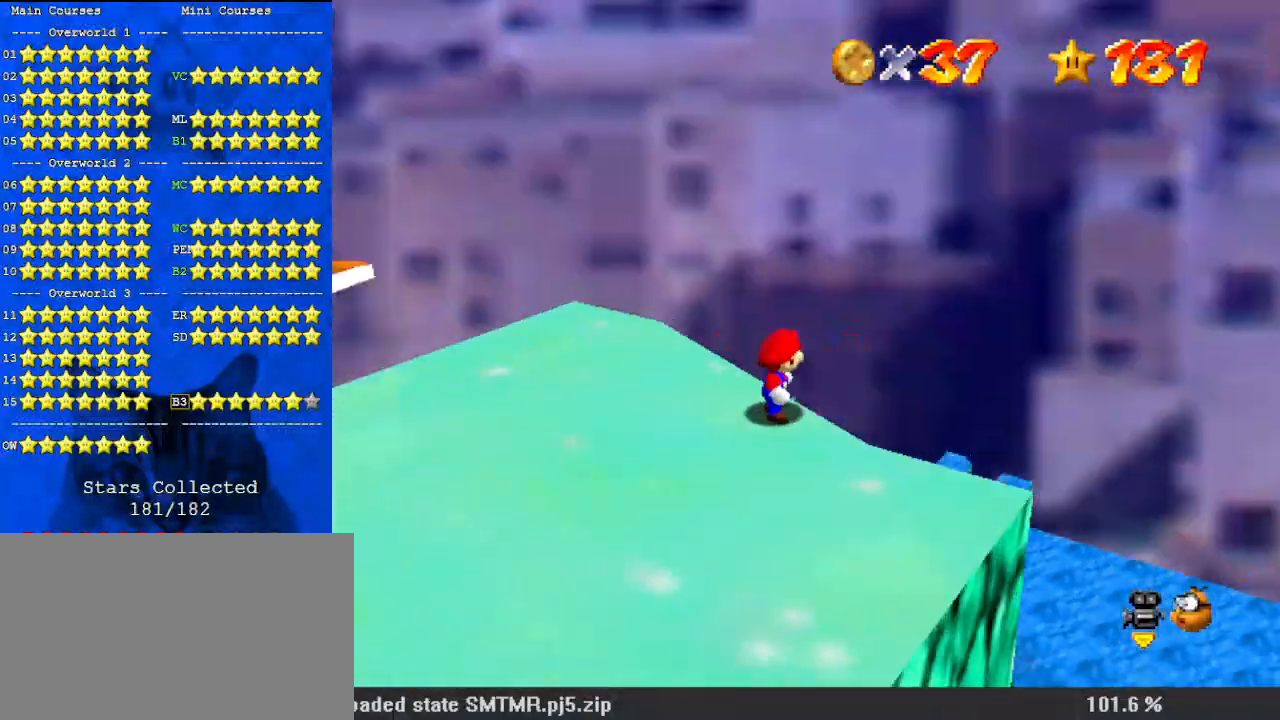
{"keys": ["d"], "events": [[67, "d", "up"], [200, "d", "down"], [300, "d", "up"], [400, "d", "down"]]}
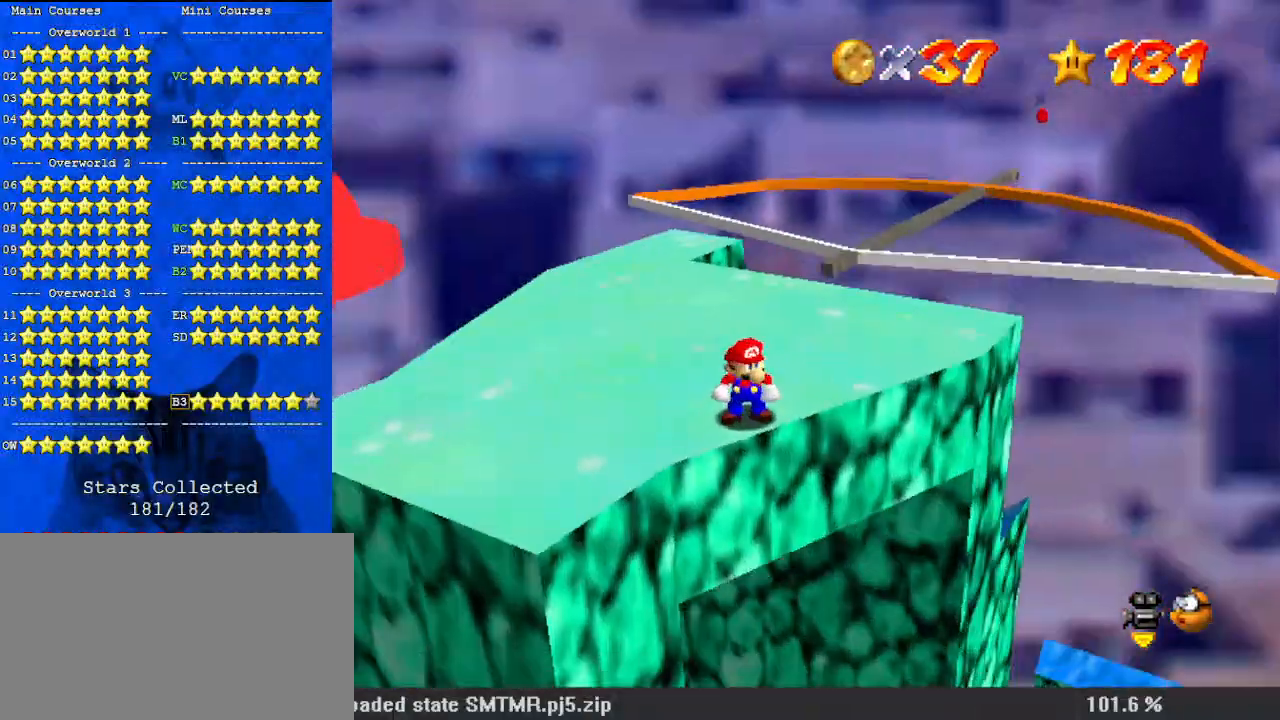
{"keys": ["up"], "events": [[33, "d", "up"], [67, "d", "down"], [200, "up", "down"], [267, "d", "up"]]}
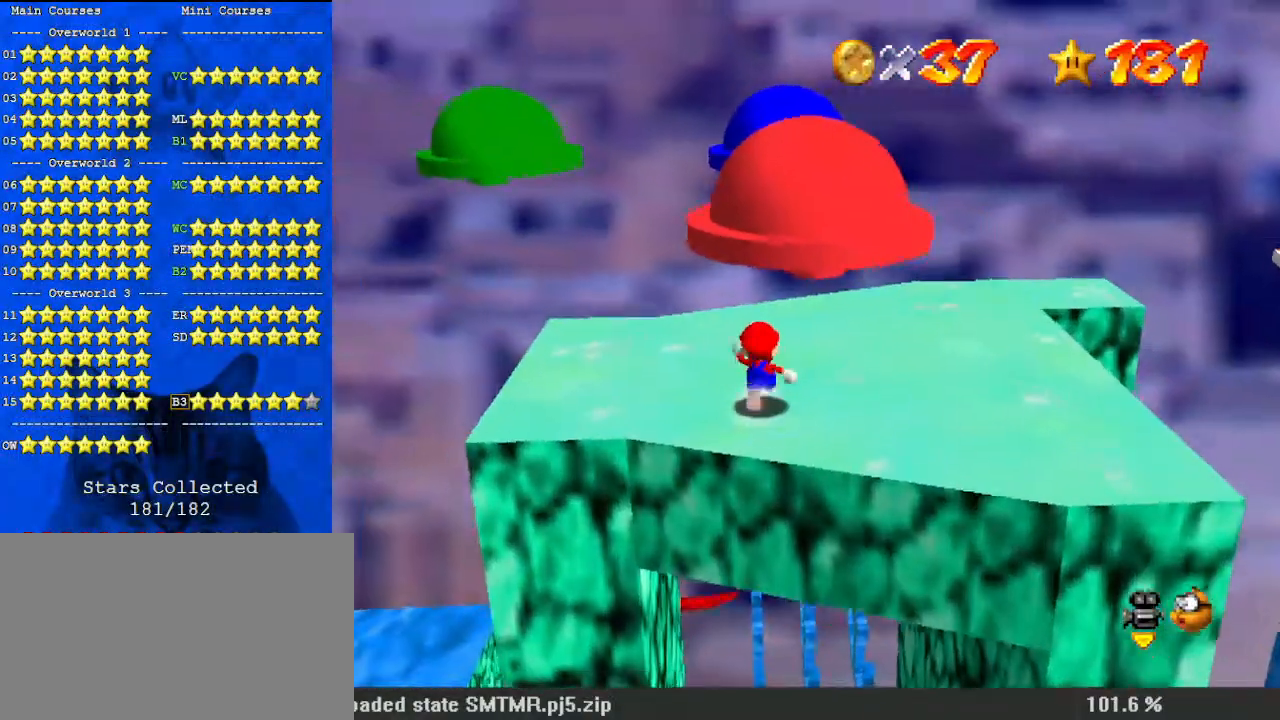
{"keys": ["up"], "events": [[100, "right", "down"], [300, "right", "up"]]}
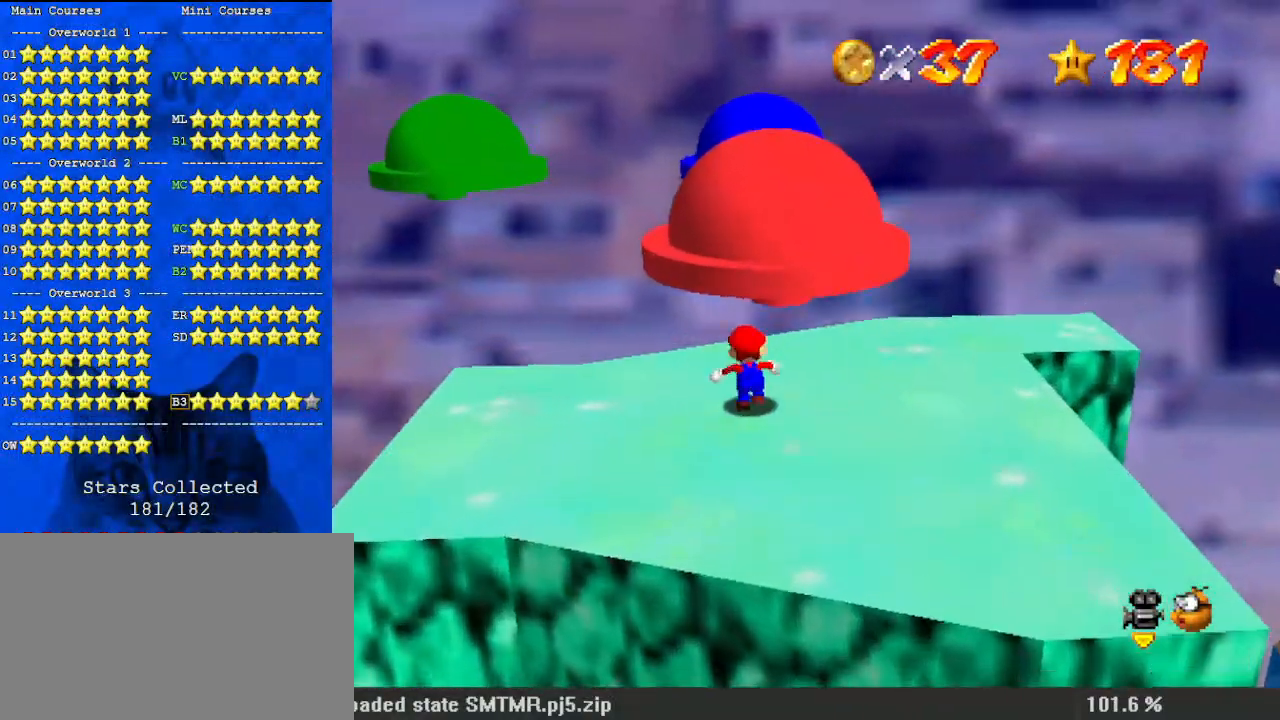
{"keys": ["right", "shift", "up", "y"], "events": [[267, "y", "down"], [333, "shift", "down"], [367, "right", "down"]]}
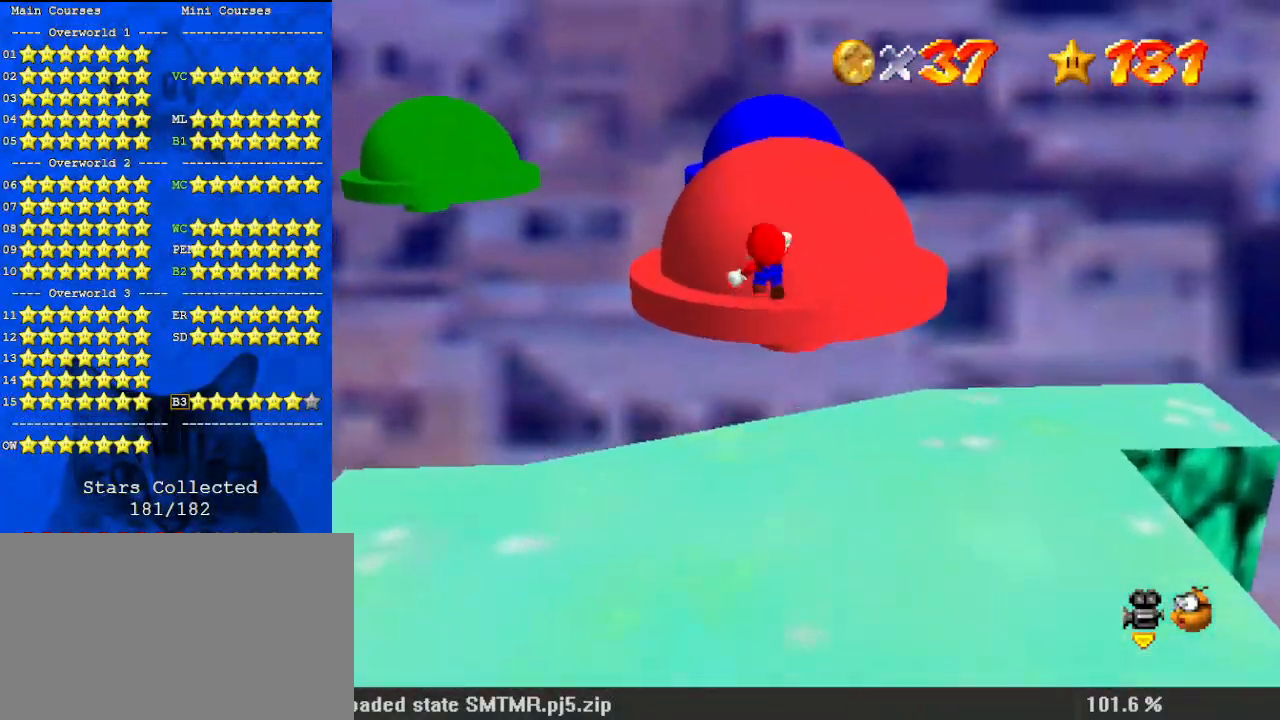
{"keys": ["right", "up"], "events": [[67, "shift", "up"], [67, "y", "up"], [300, "right", "up"], [433, "right", "down"]]}
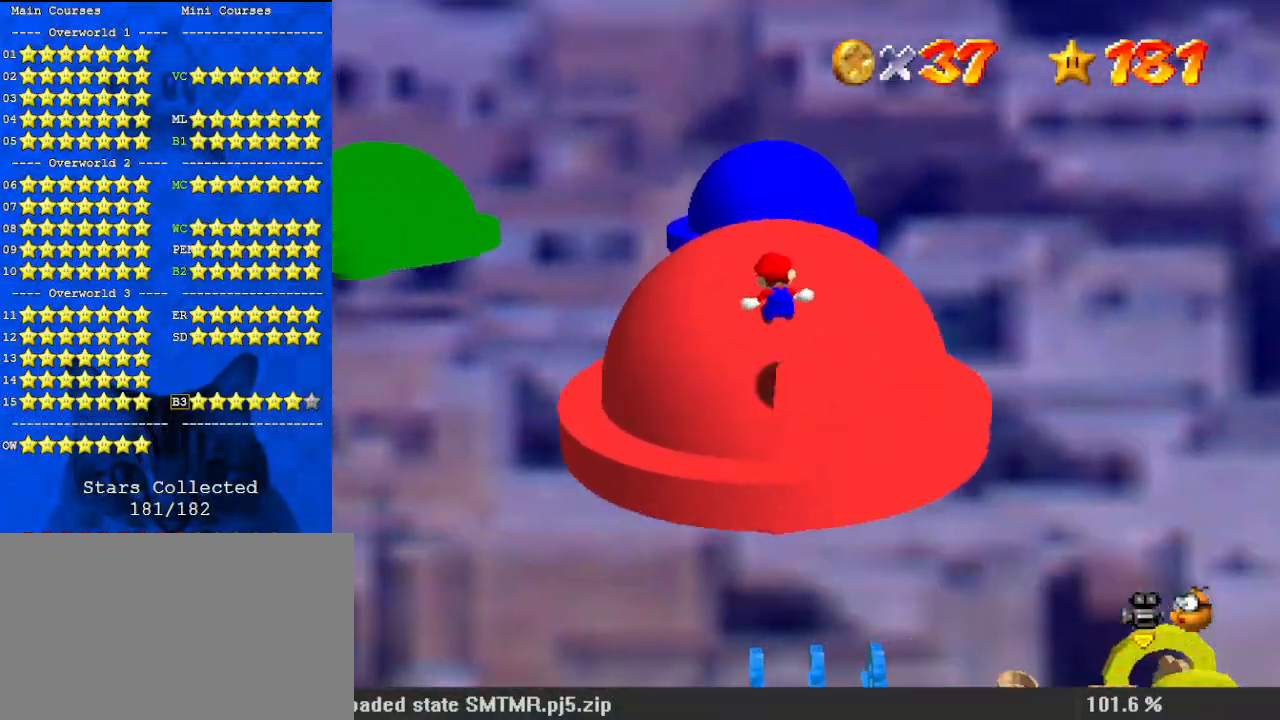
{"keys": ["shift", "up", "y"], "events": [[33, "right", "up"], [333, "y", "down"], [400, "shift", "down"]]}
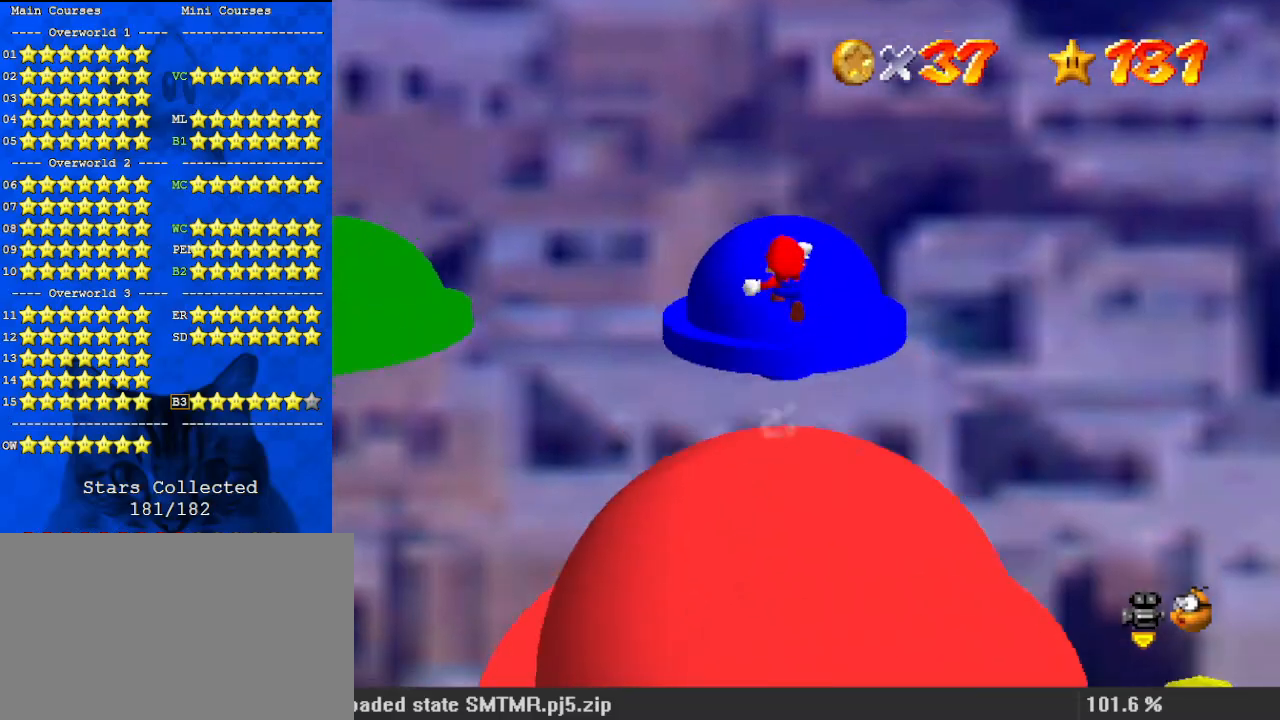
{"keys": ["up"], "events": [[300, "shift", "up"], [300, "y", "up"]]}
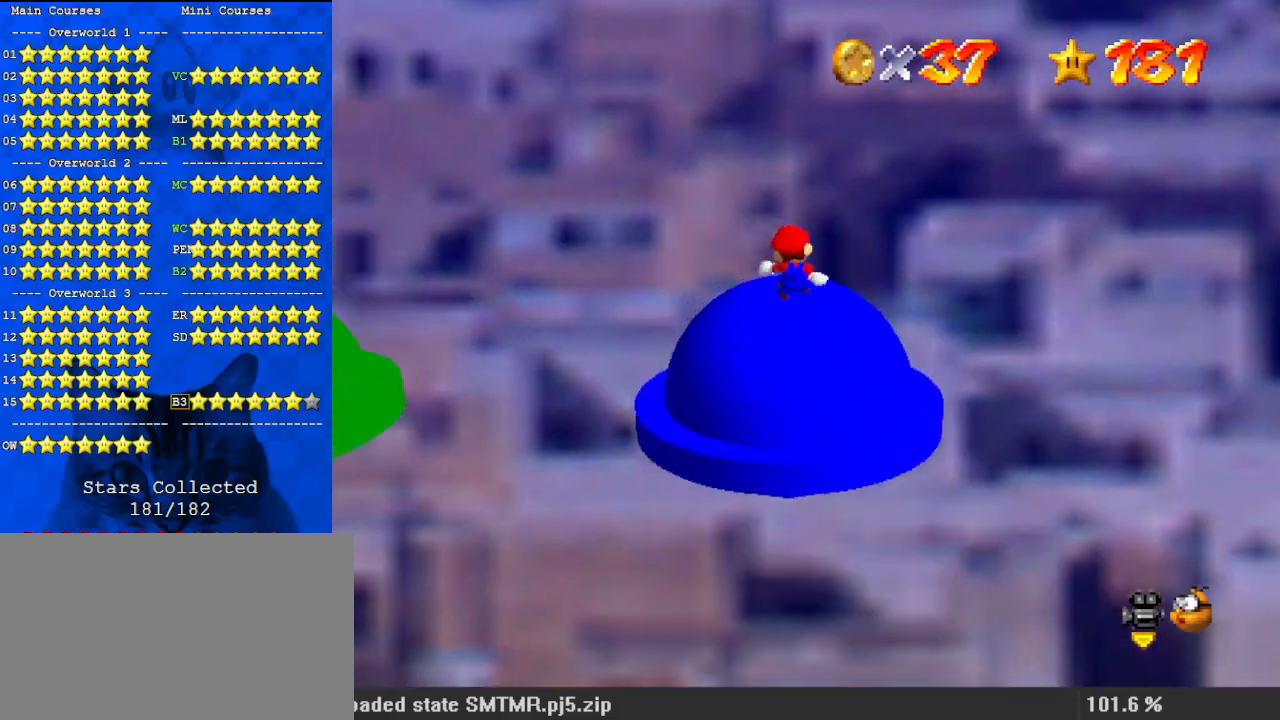
{"keys": ["right"], "events": [[100, "d", "down"], [133, "right", "down"], [233, "d", "up"], [333, "d", "down"], [467, "up", "up"], [500, "d", "up"]]}
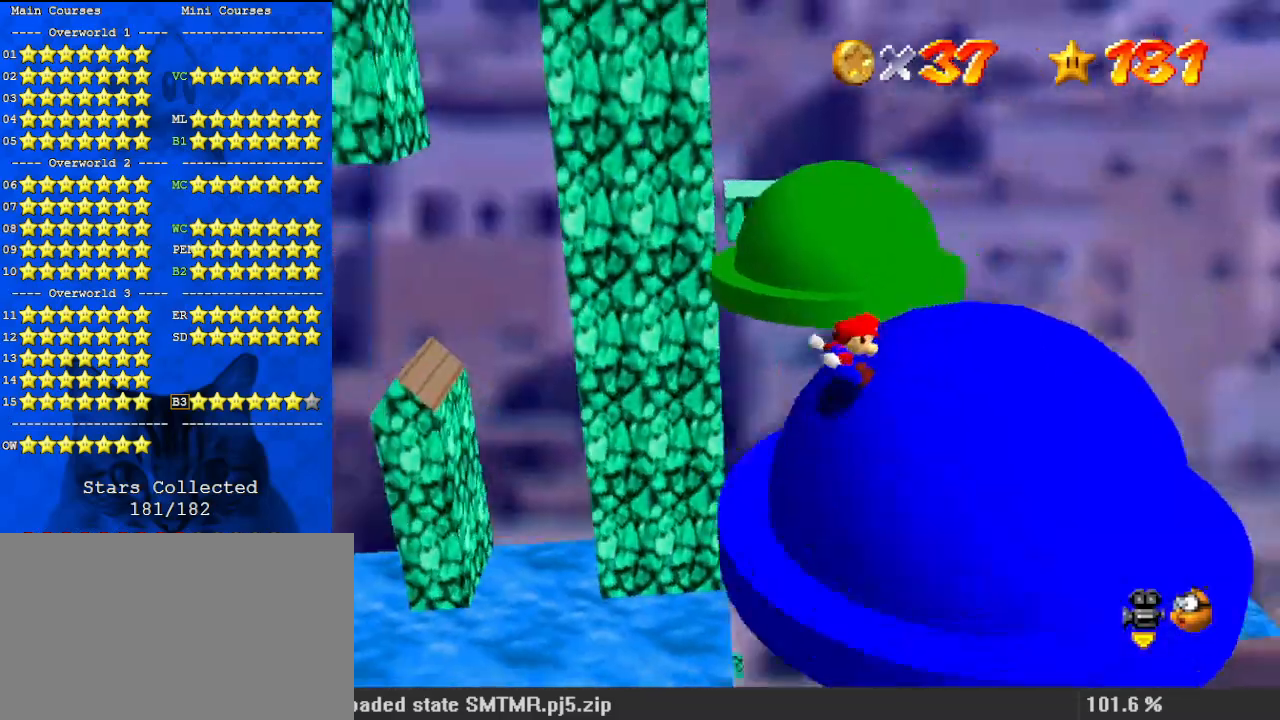
{"keys": ["up"], "events": [[33, "right", "up"], [333, "right", "down"], [367, "up", "down"], [500, "right", "up"]]}
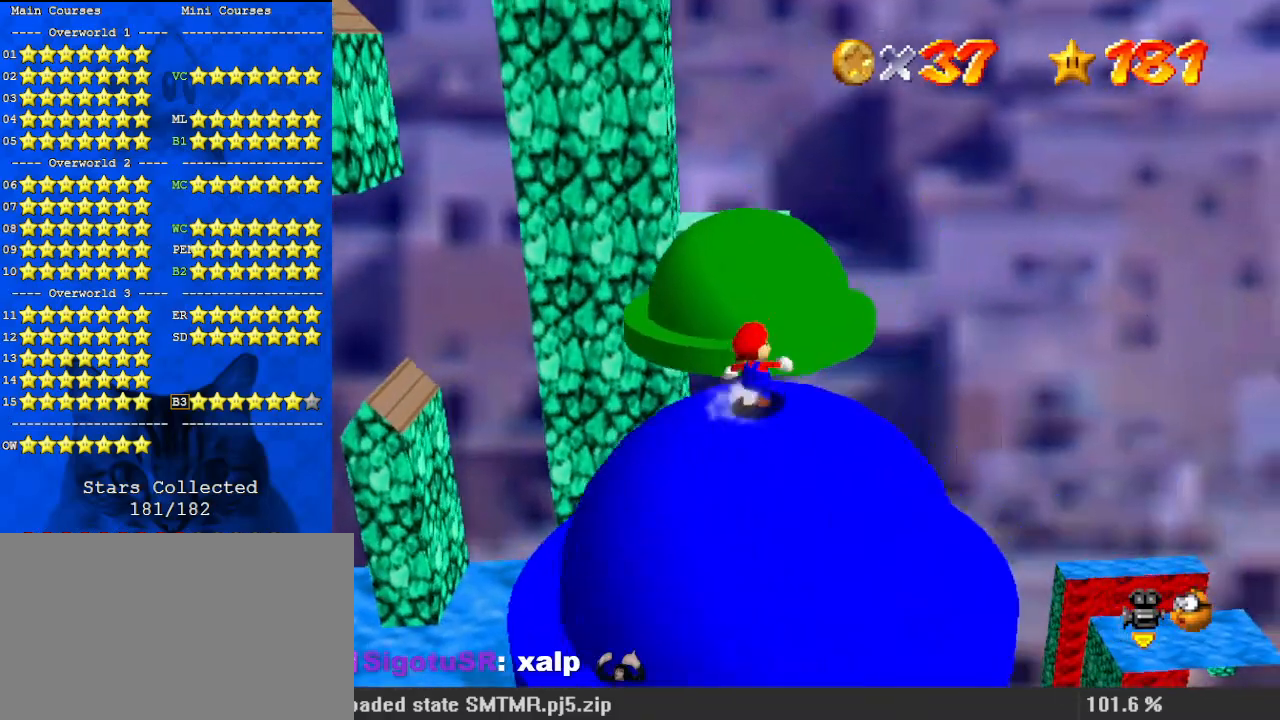
{"keys": ["up"], "events": [[200, "y", "down"], [233, "shift", "down"], [467, "shift", "up"], [467, "y", "up"]]}
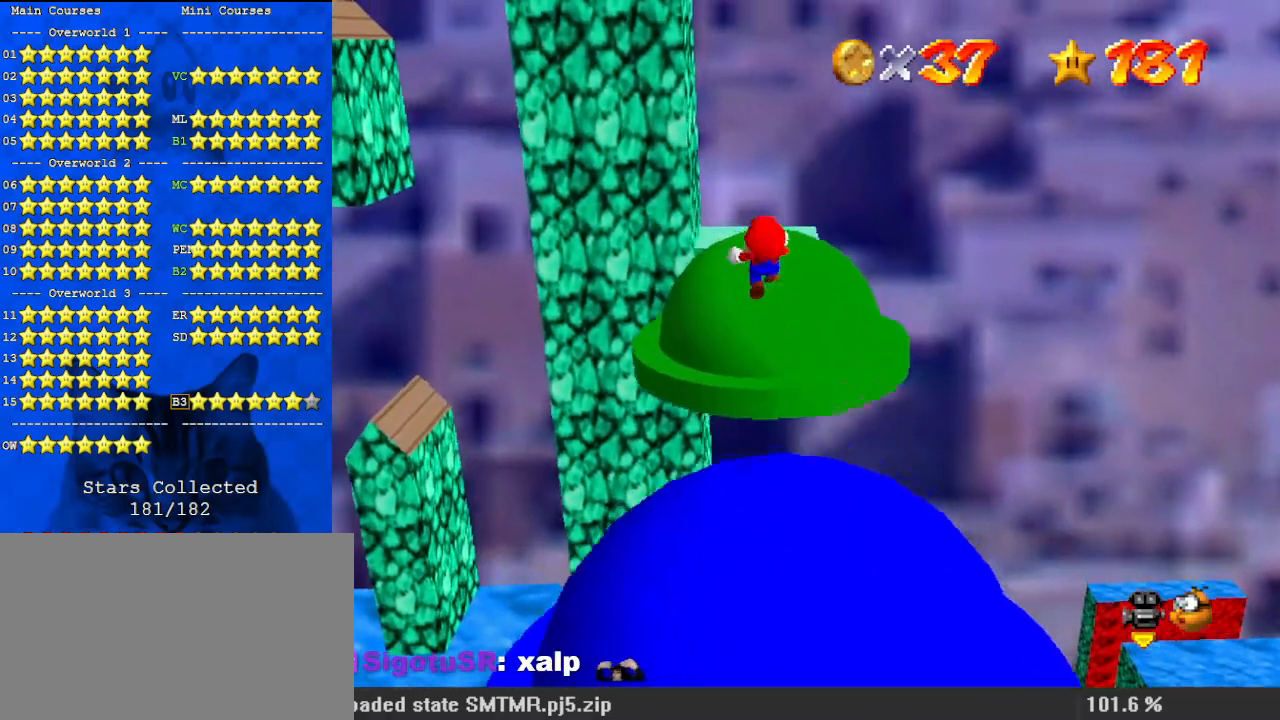
{"keys": ["right"], "events": [[400, "right", "down"], [433, "up", "up"]]}
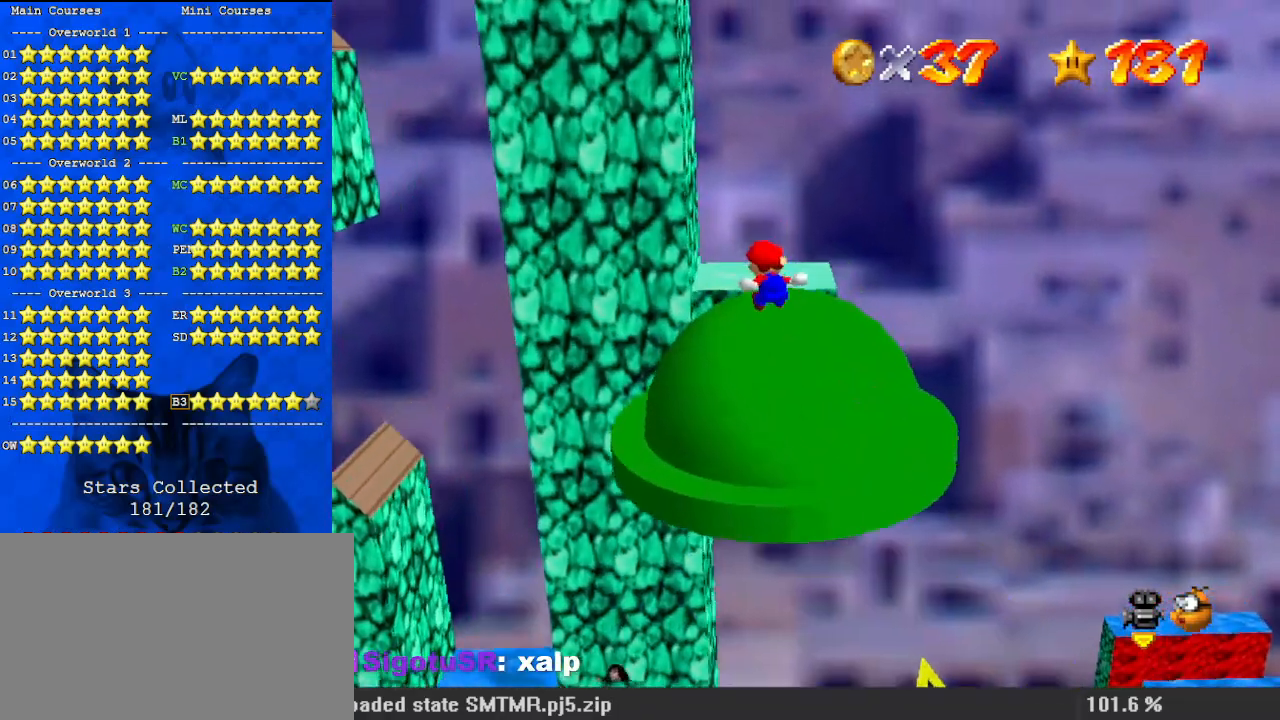
{"keys": ["up"], "events": [[133, "right", "up"], [367, "up", "down"]]}
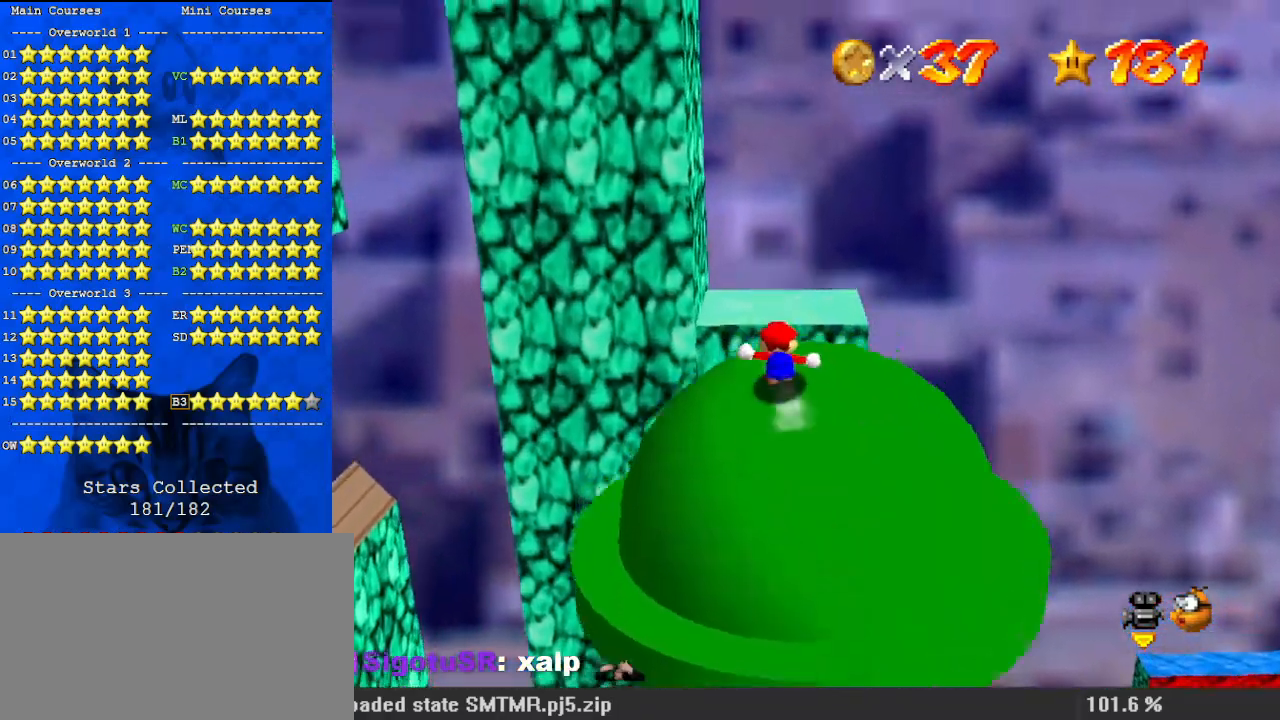
{"keys": ["right", "up"], "events": [[133, "y", "down"], [167, "shift", "down"], [300, "right", "down"], [367, "y", "up"], [400, "shift", "up"]]}
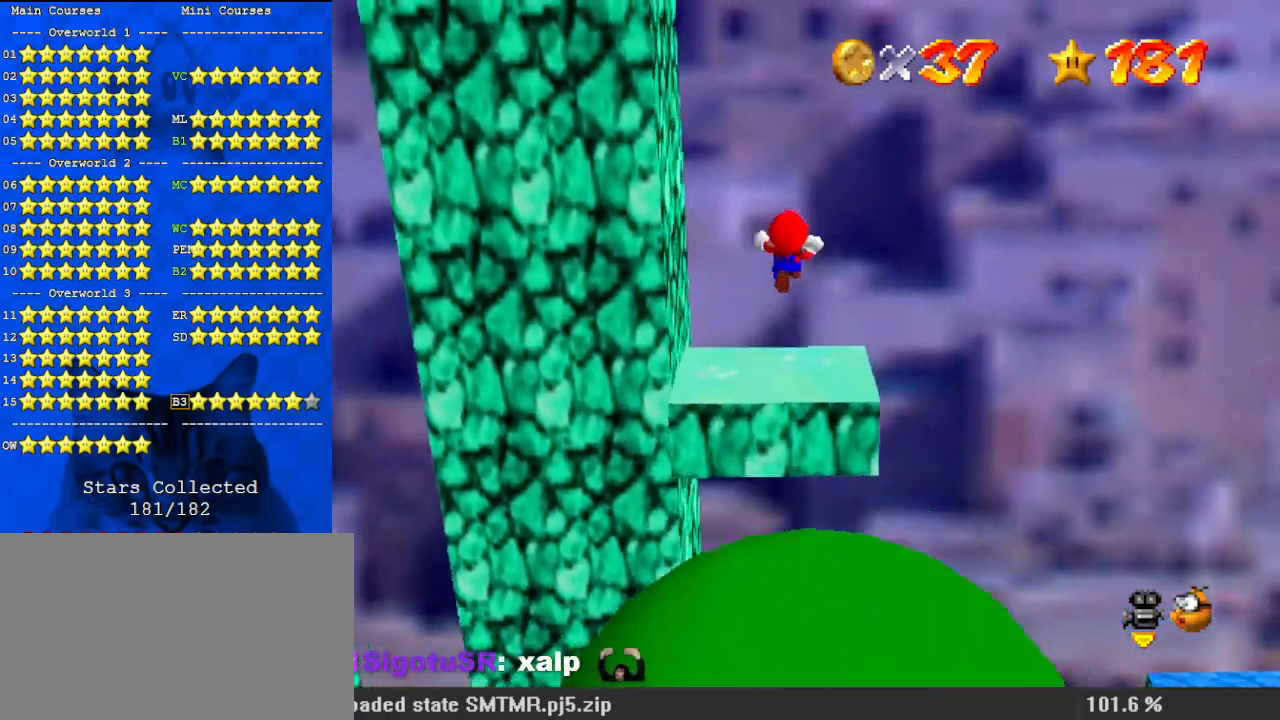
{"keys": [], "events": [[33, "up", "up"], [100, "d", "down"], [133, "down", "down"], [133, "right", "up"], [233, "d", "up"], [333, "down", "up"], [367, "d", "down"], [467, "d", "up"]]}
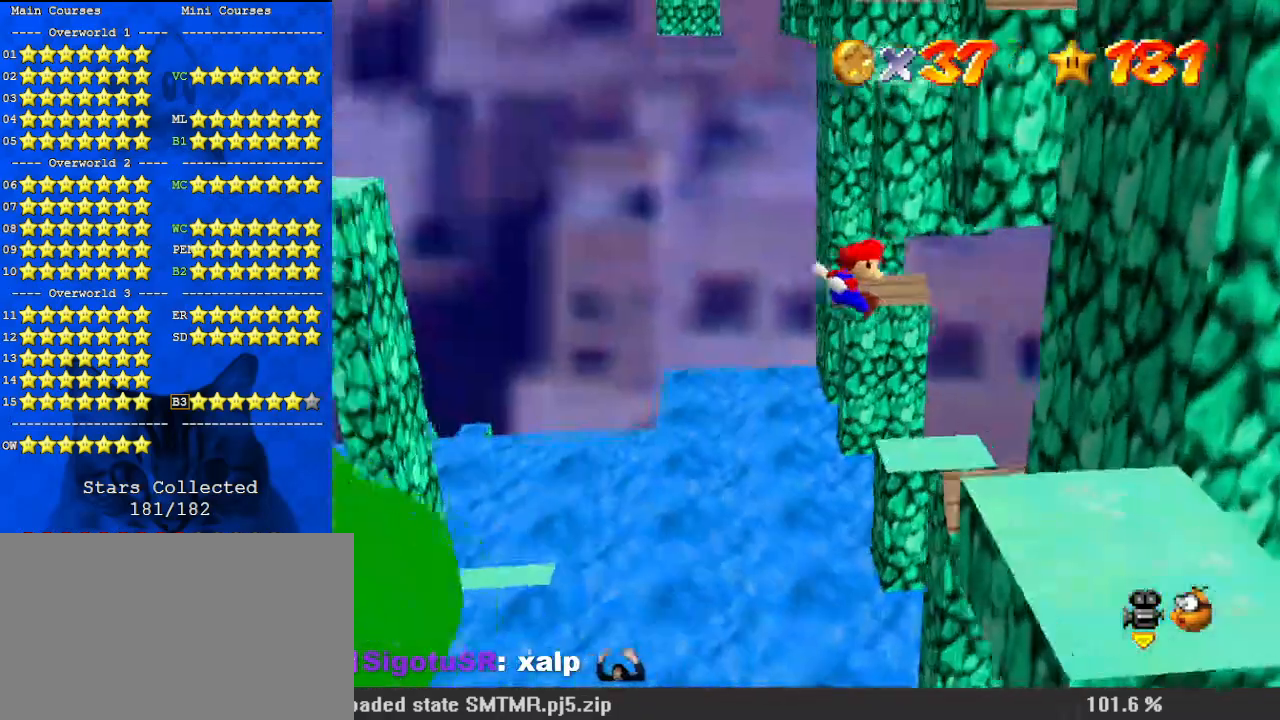
{"keys": ["shift"], "events": [[133, "right", "down"], [433, "right", "up"], [467, "shift", "down"]]}
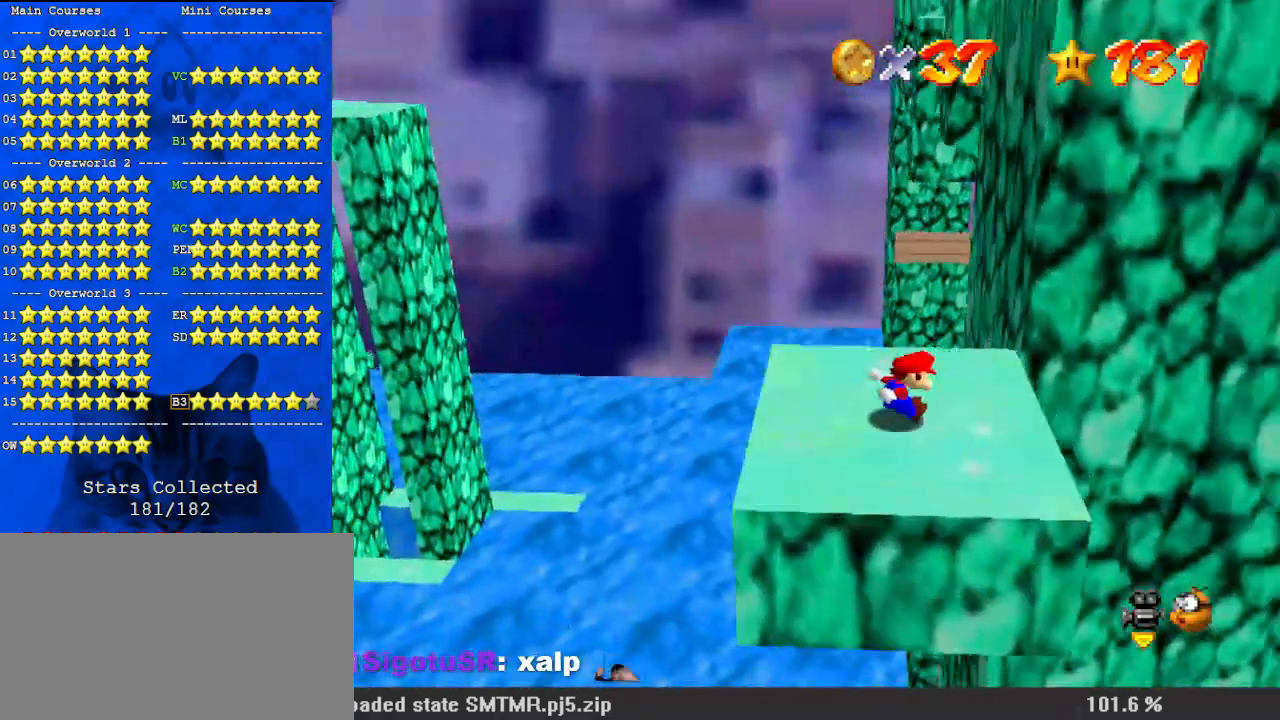
{"keys": ["shift", "up"], "events": [[400, "up", "down"]]}
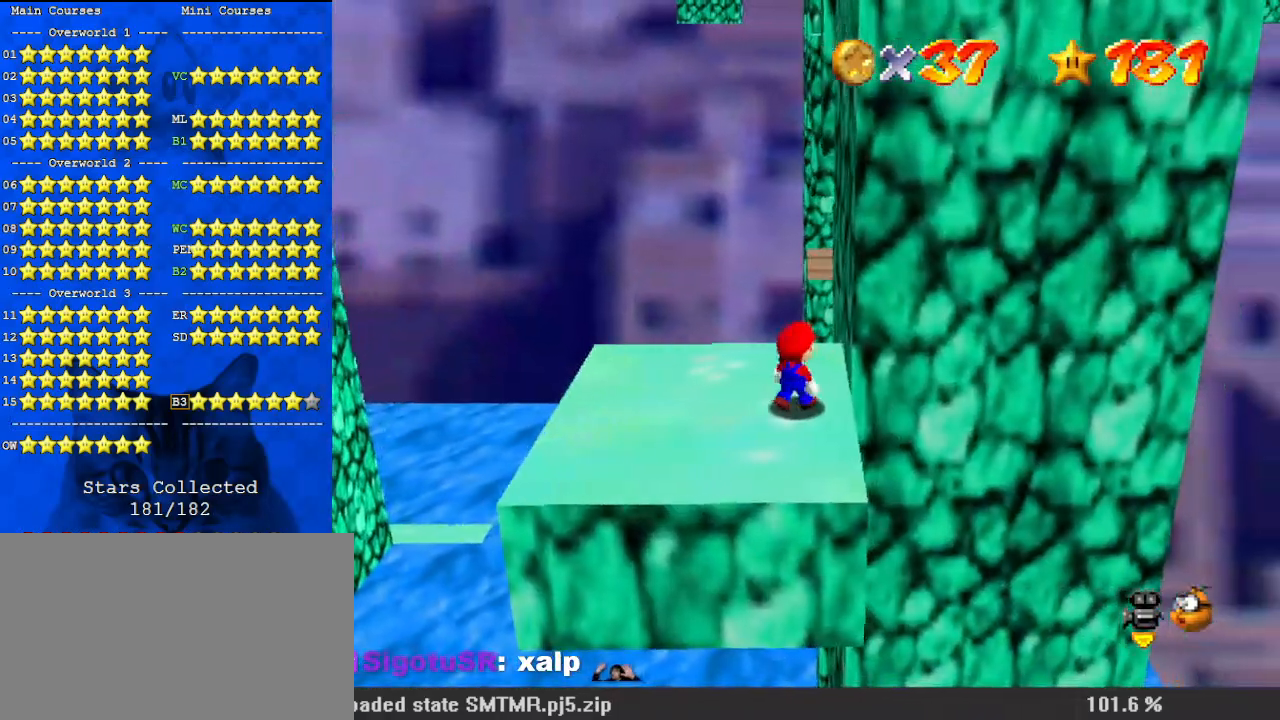
{"keys": ["right"], "events": [[167, "up", "up"], [200, "ctrl", "down"], [267, "down", "down"], [333, "ctrl", "up"], [333, "shift", "up"], [400, "right", "down"], [433, "down", "up"]]}
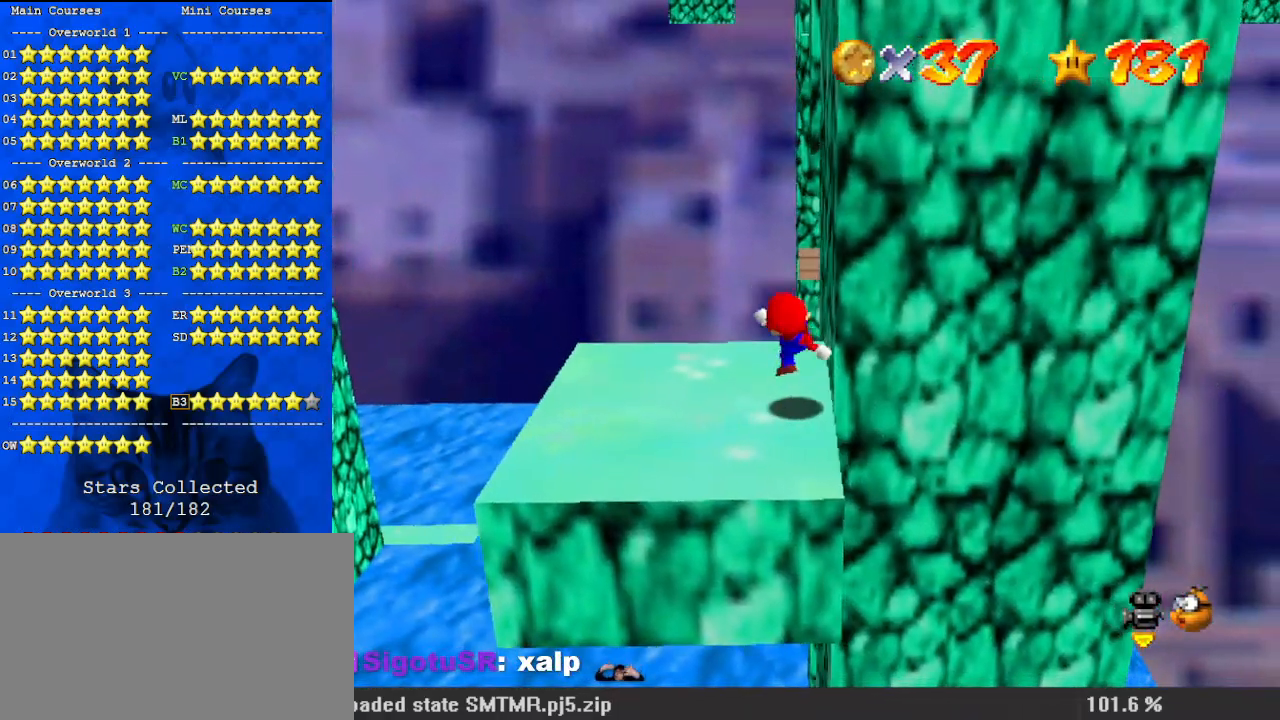
{"keys": ["up"], "events": [[33, "up", "down"], [67, "right", "up"], [133, "shift", "down"], [300, "shift", "up"]]}
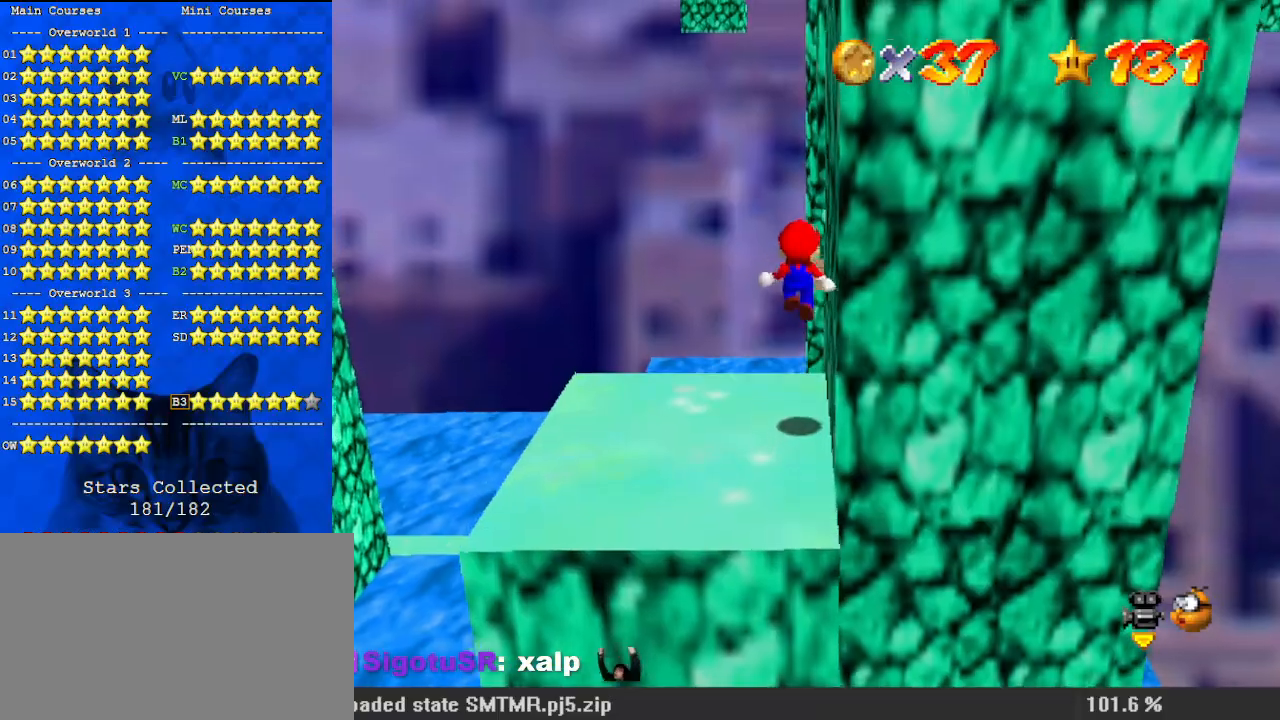
{"keys": ["up"], "events": [[333, "shift", "down"], [467, "shift", "up"]]}
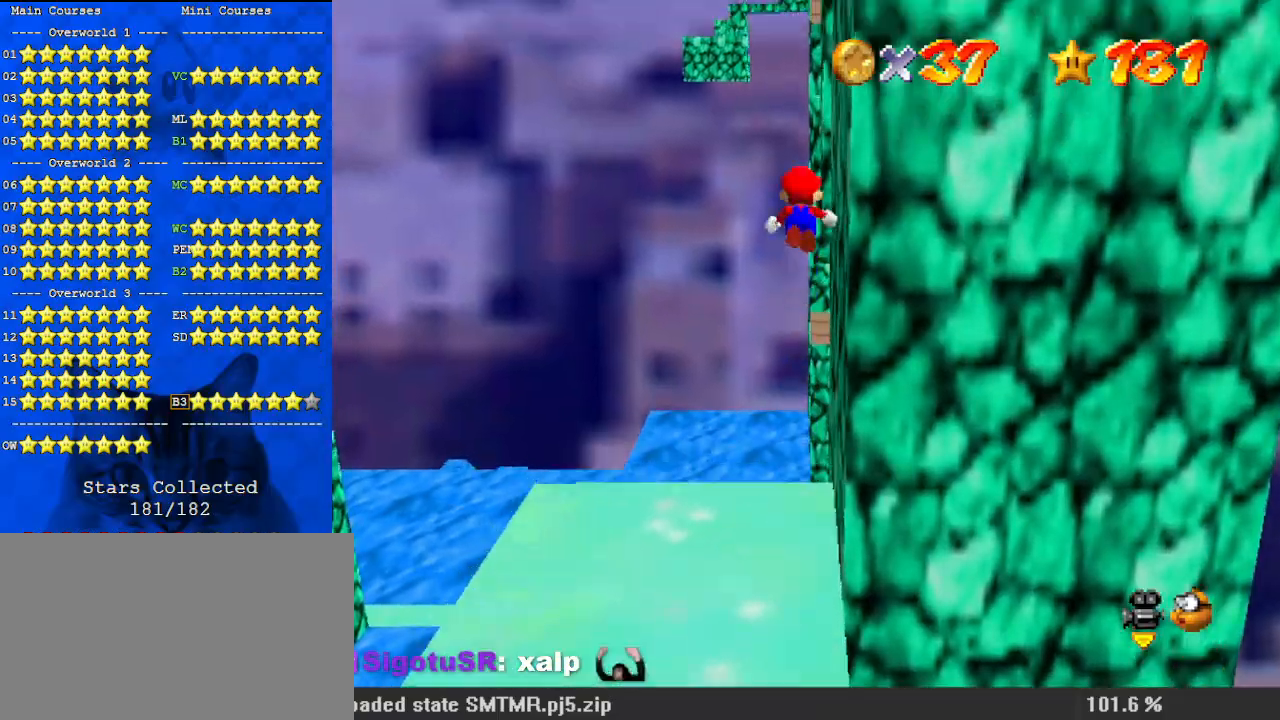
{"keys": ["right", "up"], "events": [[100, "c", "down"], [200, "c", "up"], [500, "right", "down"]]}
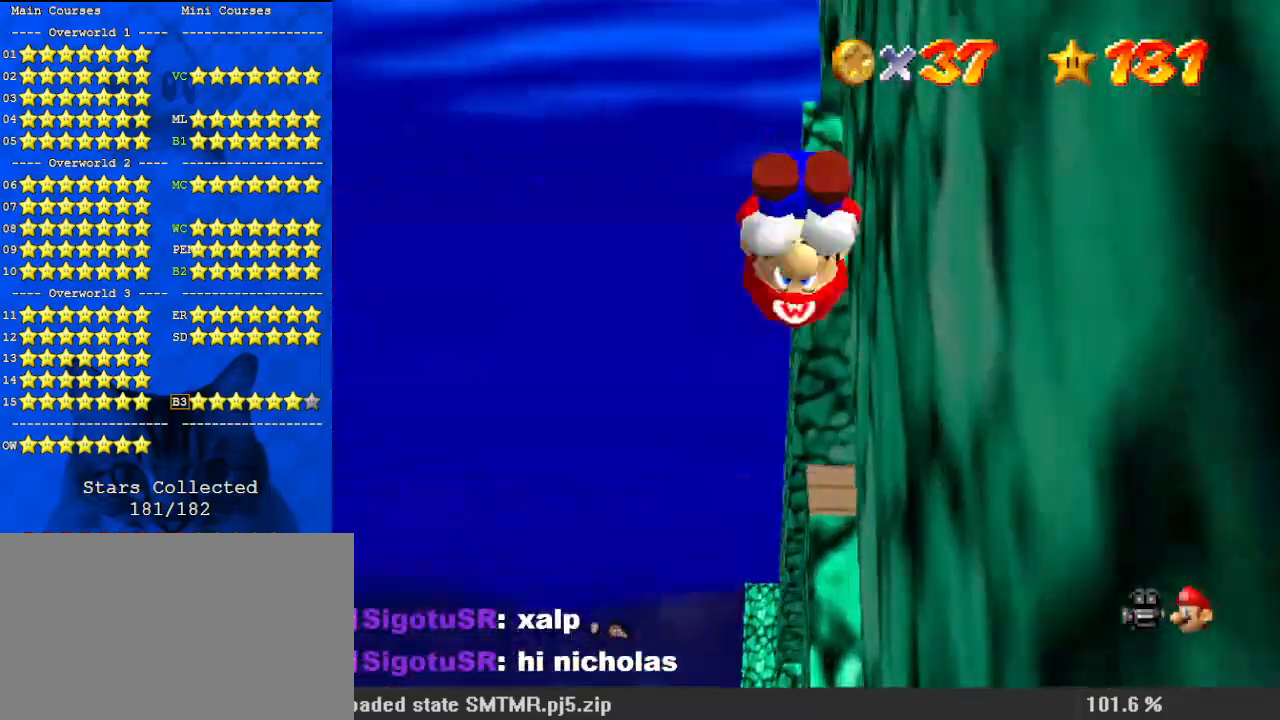
{"keys": ["a", "left", "up"], "events": [[133, "c", "down"], [233, "a", "down"], [300, "c", "up"], [300, "right", "up"], [333, "a", "up"], [433, "a", "down"], [500, "left", "down"]]}
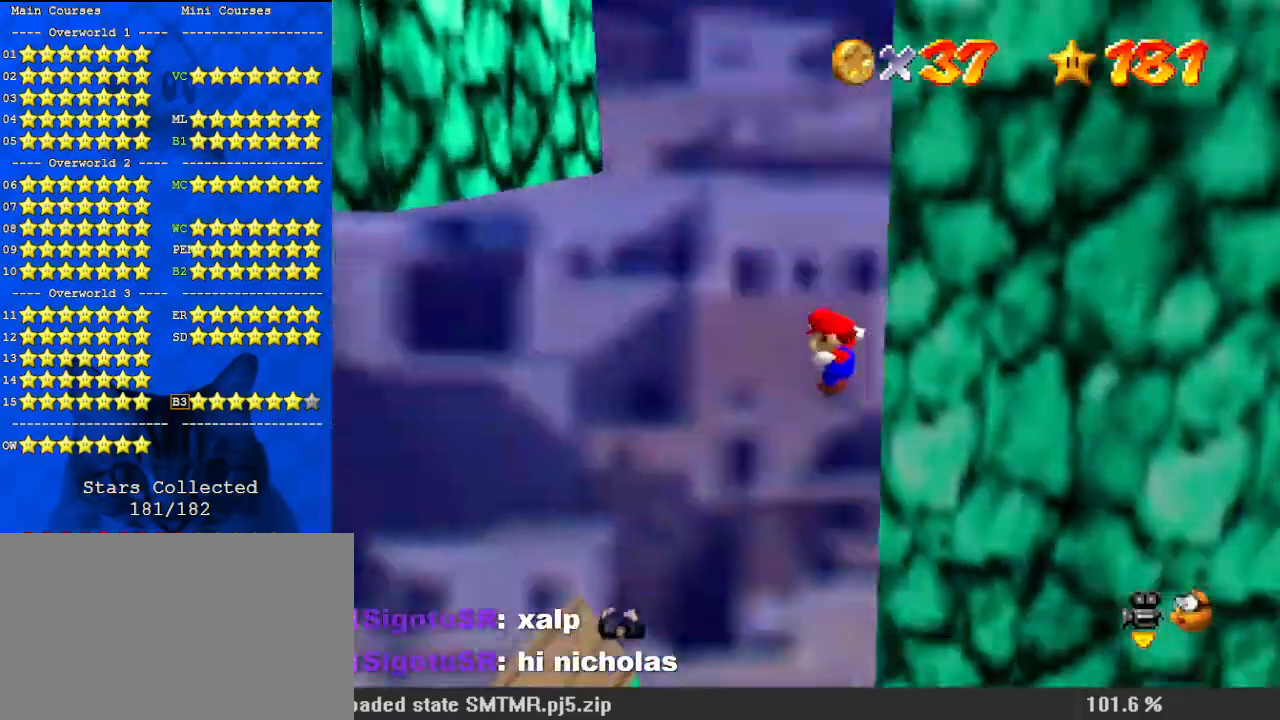
{"keys": ["left", "up"], "events": [[67, "a", "up"]]}
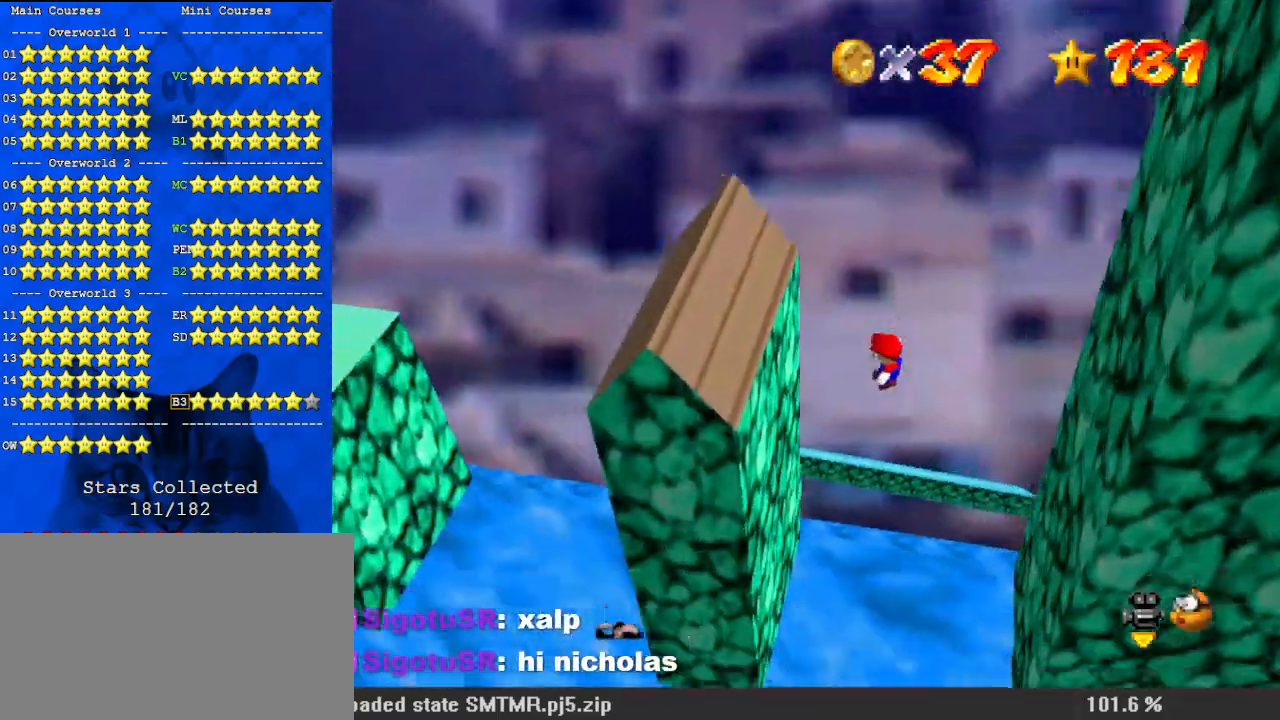
{"keys": ["right", "shift", "up"], "events": [[333, "left", "up"], [400, "right", "down"], [400, "shift", "down"]]}
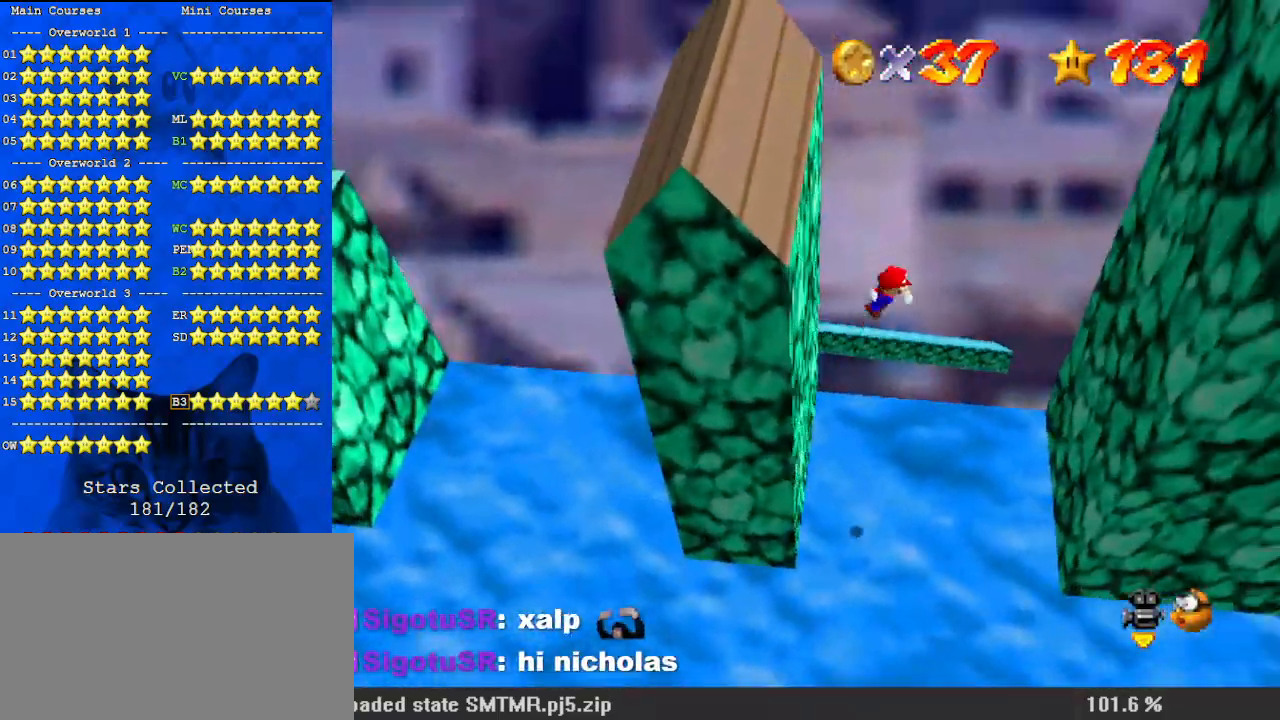
{"keys": ["right", "shift", "up"], "events": []}
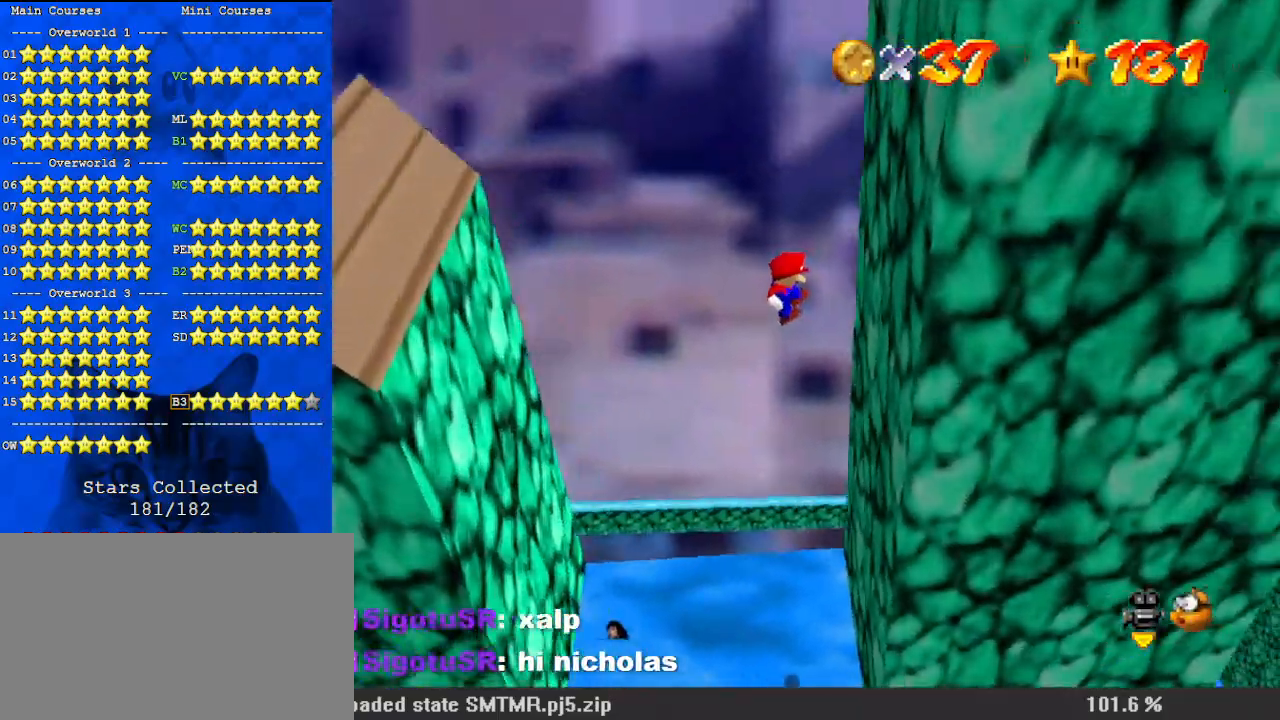
{"keys": ["left", "up"], "events": [[33, "up", "up"], [67, "shift", "up"], [233, "left", "down"], [233, "right", "up"], [267, "shift", "down"], [467, "shift", "up"], [467, "up", "down"]]}
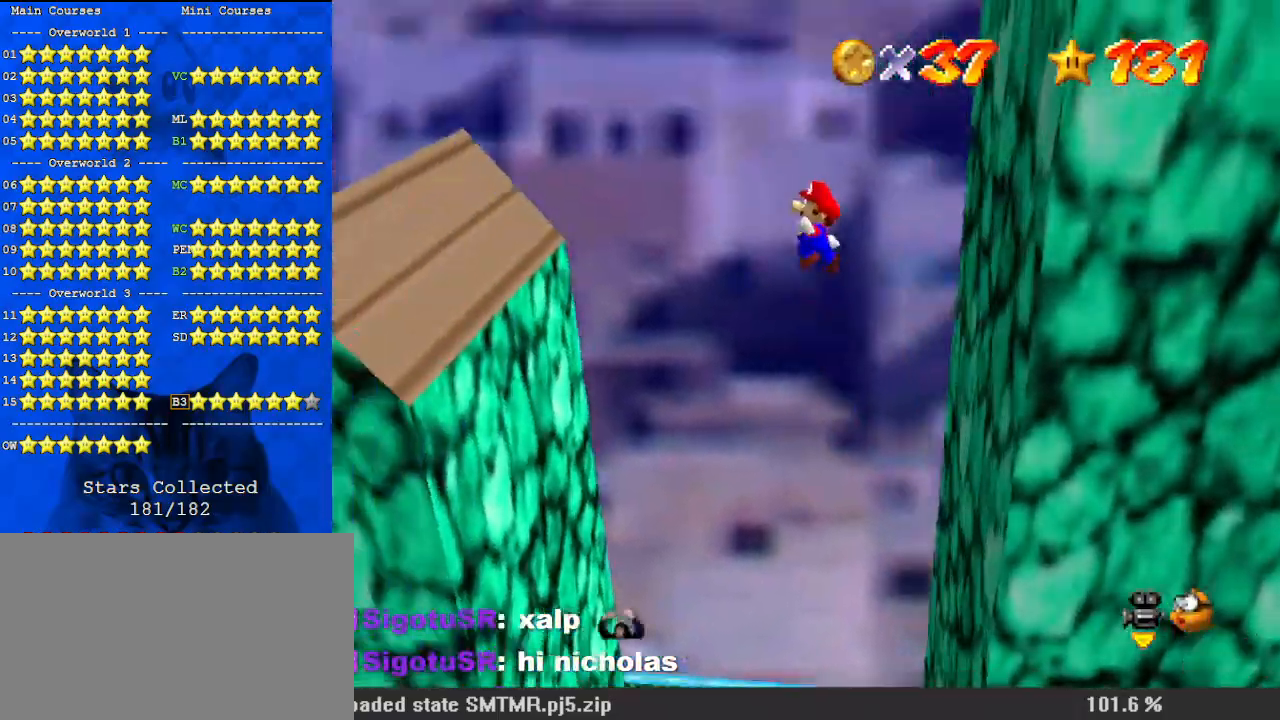
{"keys": ["left"], "events": [[400, "up", "up"]]}